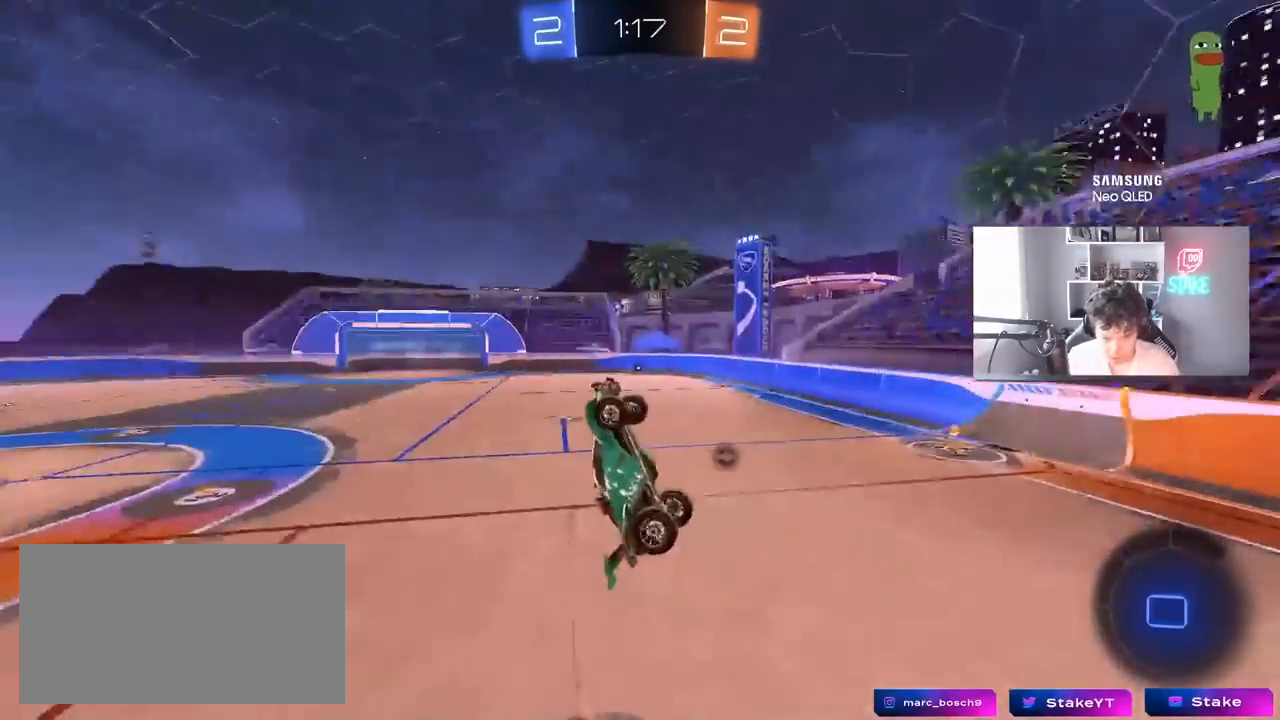
Gameplay with keyboard and mouse; each line is a JSON object with the keys and mouse buttons held at the frame after it. "events" lists presses ("down") and releases ("up") of "1", "2", "3", "4", "5", "a", "alt", "c", "caps_lock", "ctrl", "d", "e", "f", "g", "q", "r", "s", "shift", "space", "t", "tab", "v", "w", "x", "z", "mouse_left", "mouse_wheel" and "mouse_right" between this image and that frame as [ms after this image, input, new state], when the widget could be followed in between. "mouse_left", "mouse_wheel", "mouse_right" = the "left", "wheel", "right" buttons of the "mouse" list. No other keys are recorded. "wheel" means that the mouse wheel is clicked or scrolled. "mouse_move" is the direction in which the mouse moves at that frame (one of eight, or "still"), when it could be read.
{"keys": [], "mouse": [], "mouse_move": "still", "events": [[267, "d", "up"], [267, "shift", "up"], [400, "d", "down"], [400, "w", "up"], [500, "d", "up"]]}
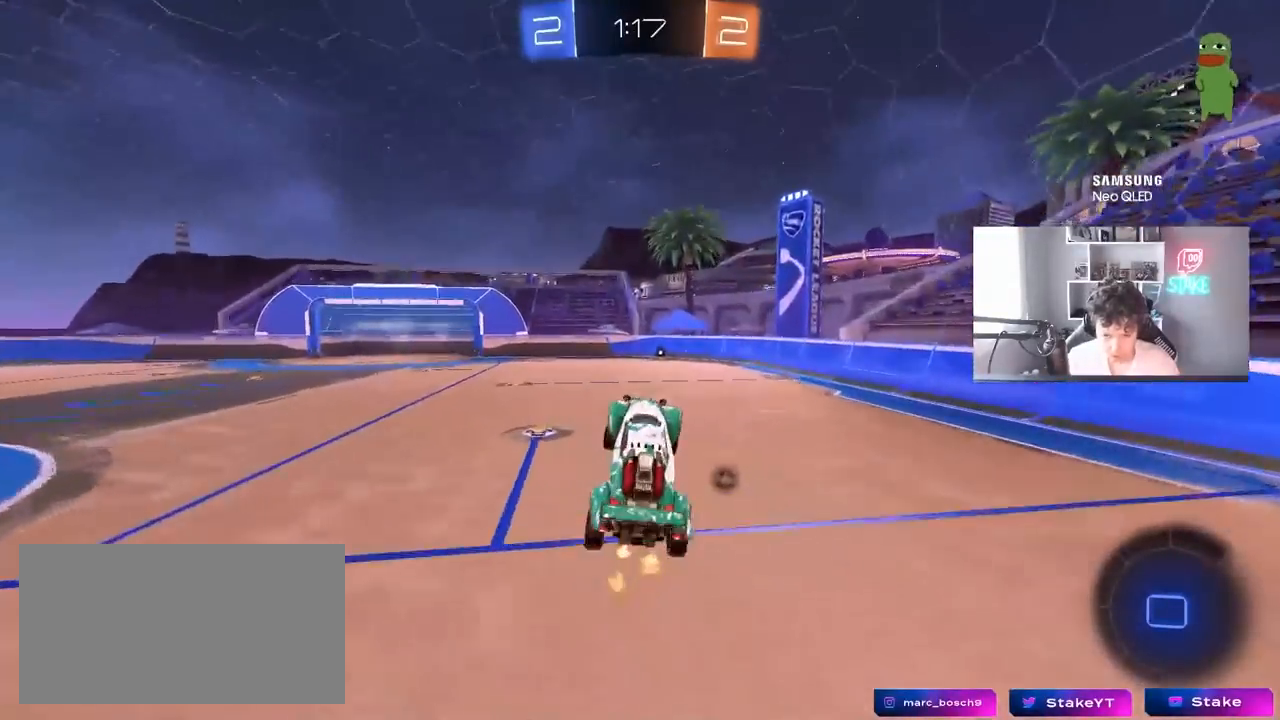
{"keys": ["w"], "mouse": [], "mouse_move": "still", "events": [[417, "w", "down"]]}
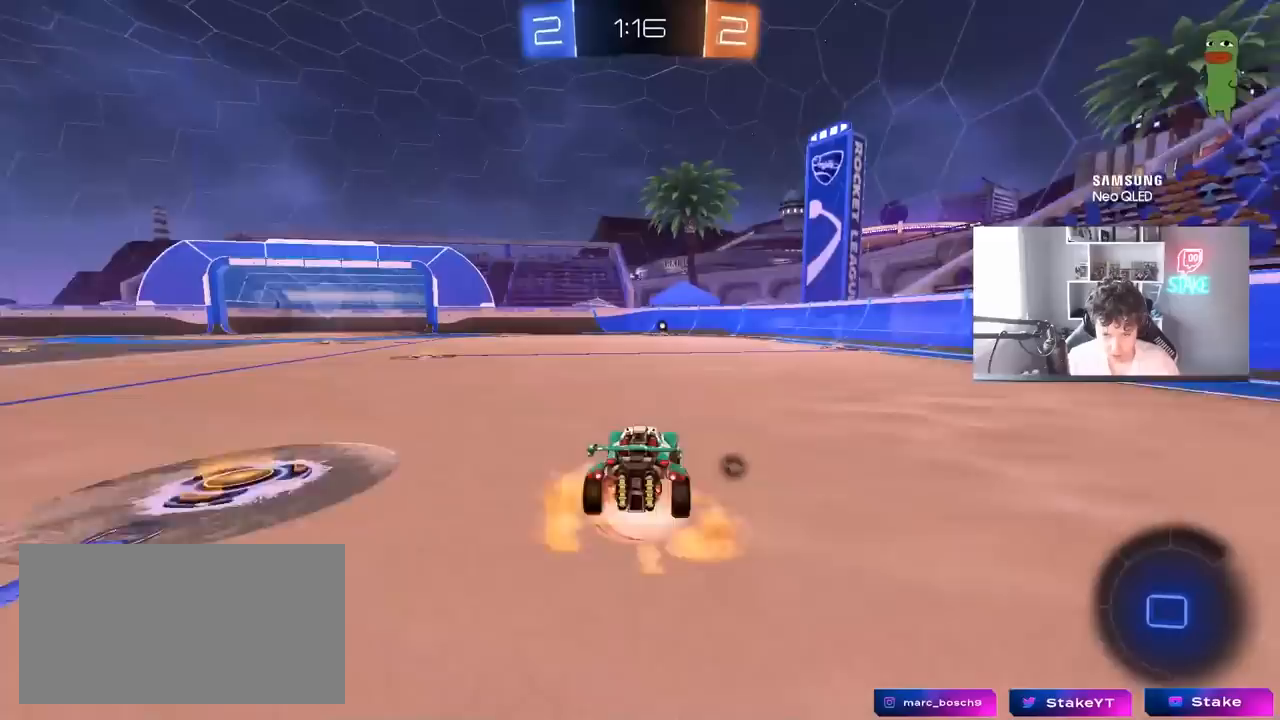
{"keys": ["space", "w"], "mouse": [], "mouse_move": "still", "events": [[17, "mouse_right", "down"], [100, "mouse_right", "up"], [150, "mouse_right", "down"], [300, "mouse_right", "up"], [483, "space", "down"]]}
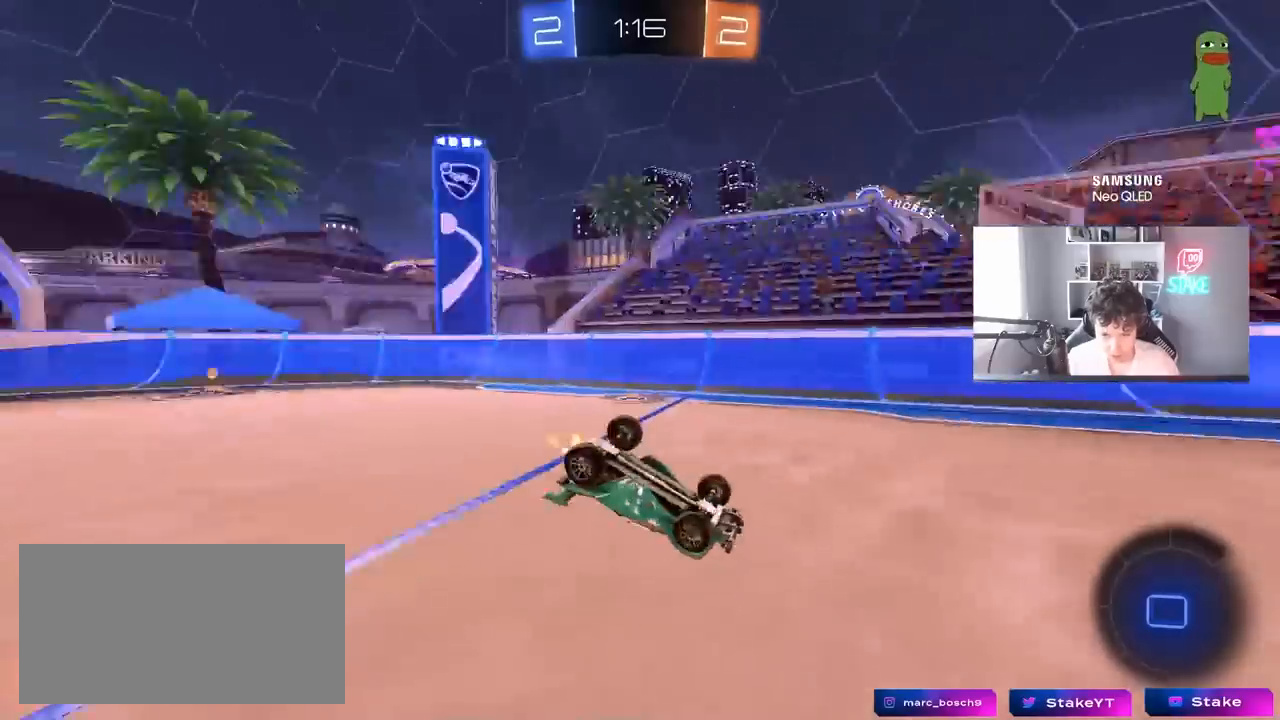
{"keys": [], "mouse": [], "mouse_move": "still", "events": [[117, "d", "down"], [117, "space", "up"], [117, "w", "up"], [267, "d", "up"], [317, "d", "down"], [450, "d", "up"]]}
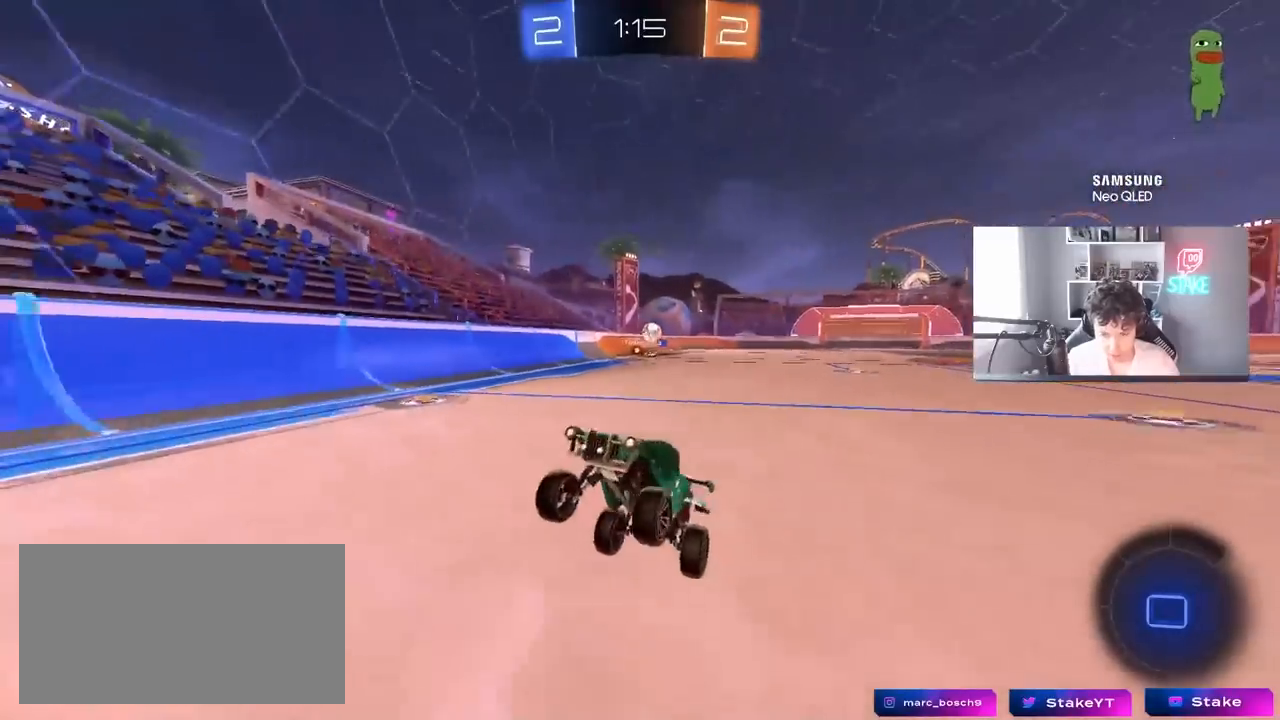
{"keys": ["a", "shift", "w"], "mouse": [], "mouse_move": "still", "events": [[83, "d", "down"], [183, "d", "up"], [283, "a", "down"], [283, "w", "down"], [317, "shift", "down"]]}
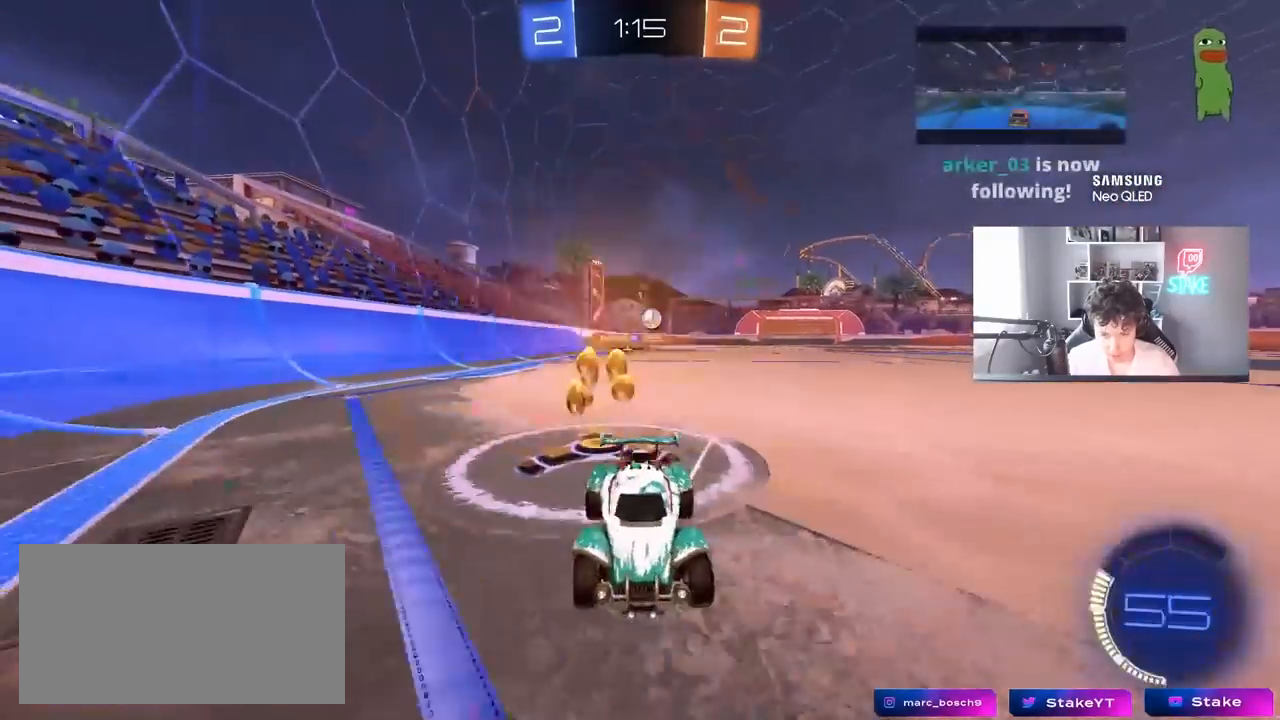
{"keys": ["a", "shift", "w"], "mouse": [], "mouse_move": "still", "events": [[17, "shift", "up"], [433, "shift", "down"]]}
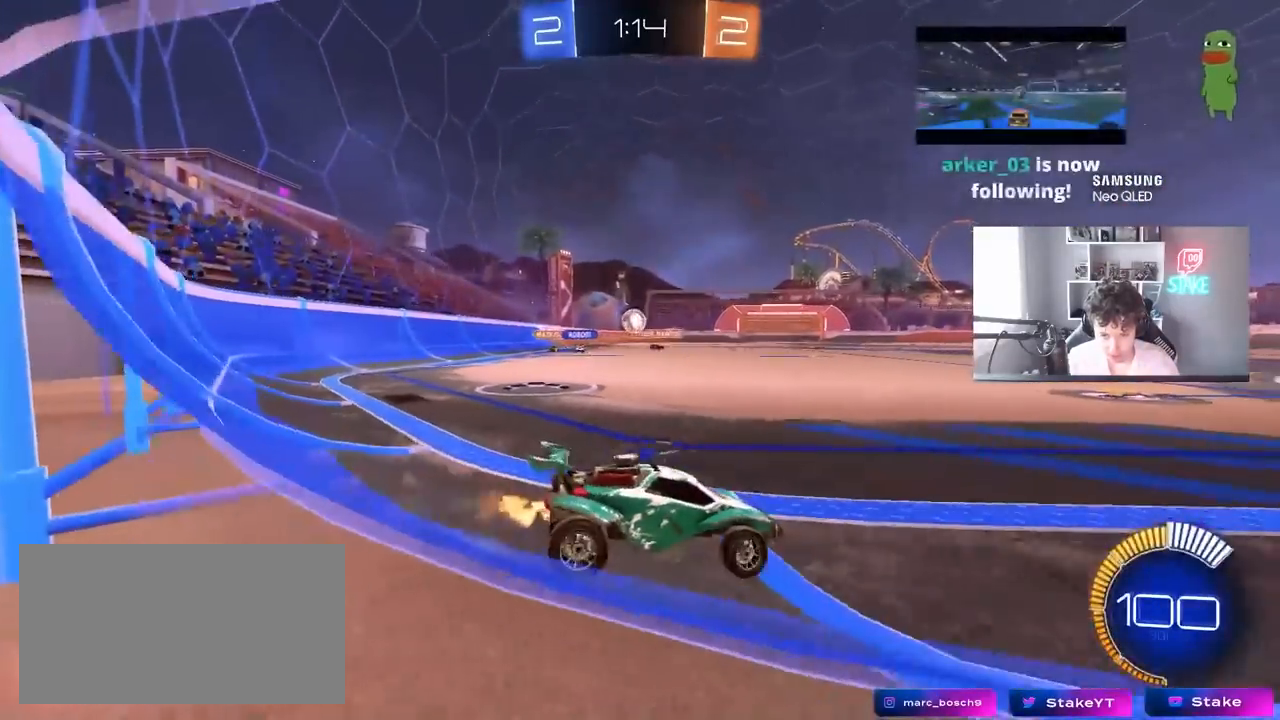
{"keys": ["d", "w"], "mouse": ["left"], "mouse_move": "still", "events": [[33, "shift", "up"], [167, "a", "up"], [217, "d", "down"], [267, "mouse_left", "down"], [317, "d", "up"], [350, "a", "down"], [400, "a", "up"], [400, "d", "down"]]}
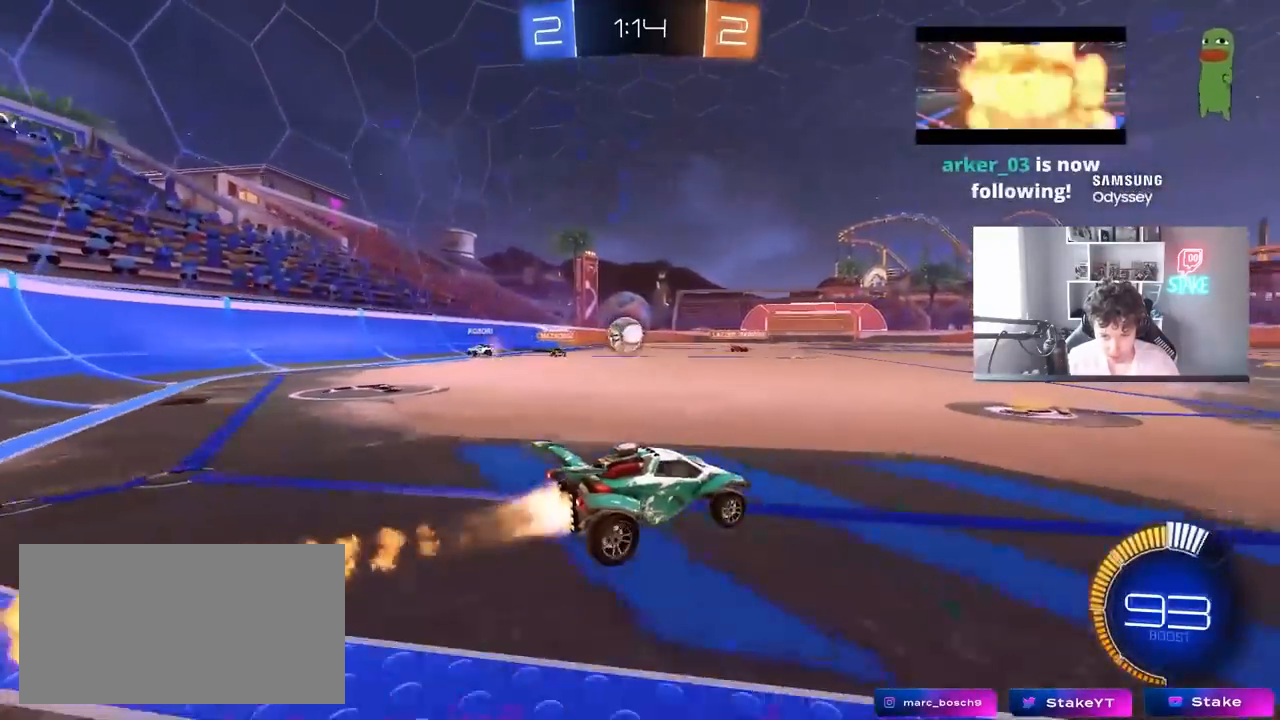
{"keys": ["d", "w"], "mouse": [], "mouse_move": "still", "events": [[367, "d", "up"], [367, "mouse_left", "up"], [467, "d", "down"]]}
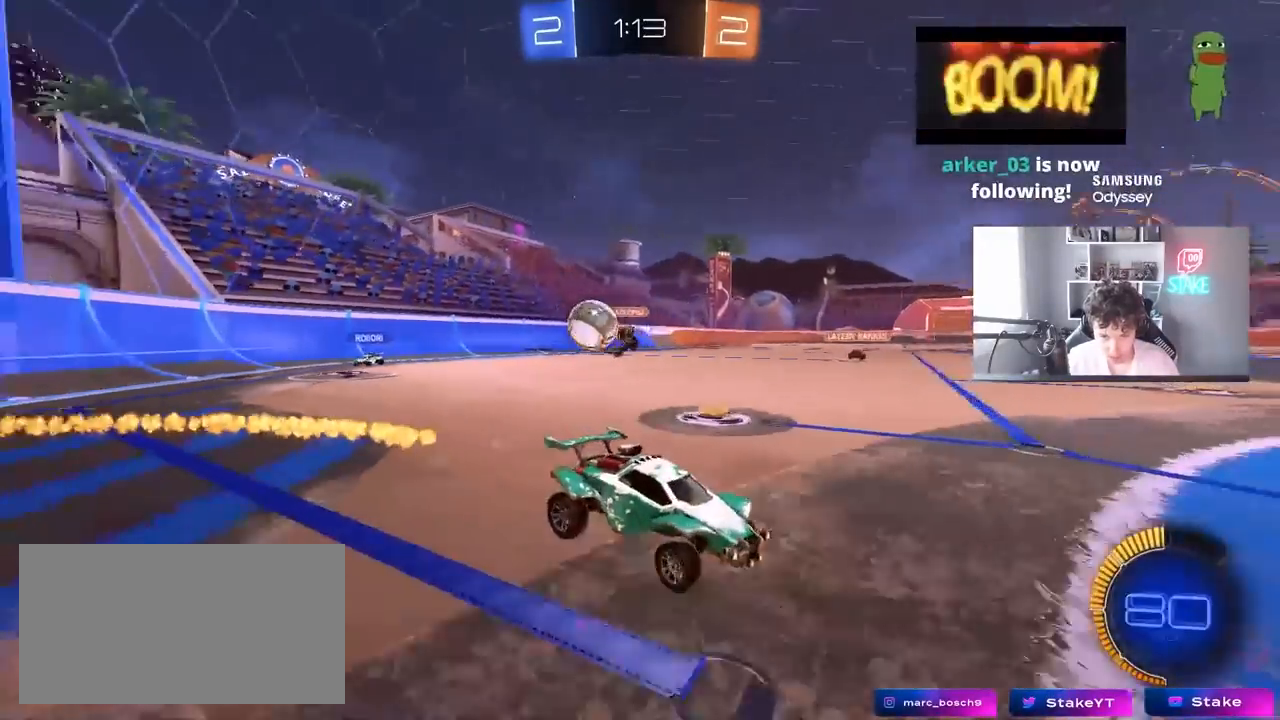
{"keys": ["d", "shift", "w"], "mouse": [], "mouse_move": "still", "events": [[17, "a", "down"], [17, "d", "up"], [17, "w", "up"], [67, "s", "down"], [100, "d", "down"], [100, "s", "up"], [100, "x", "down"], [200, "a", "up"], [200, "d", "up"], [200, "x", "up"], [250, "d", "down"], [433, "shift", "down"], [433, "w", "down"]]}
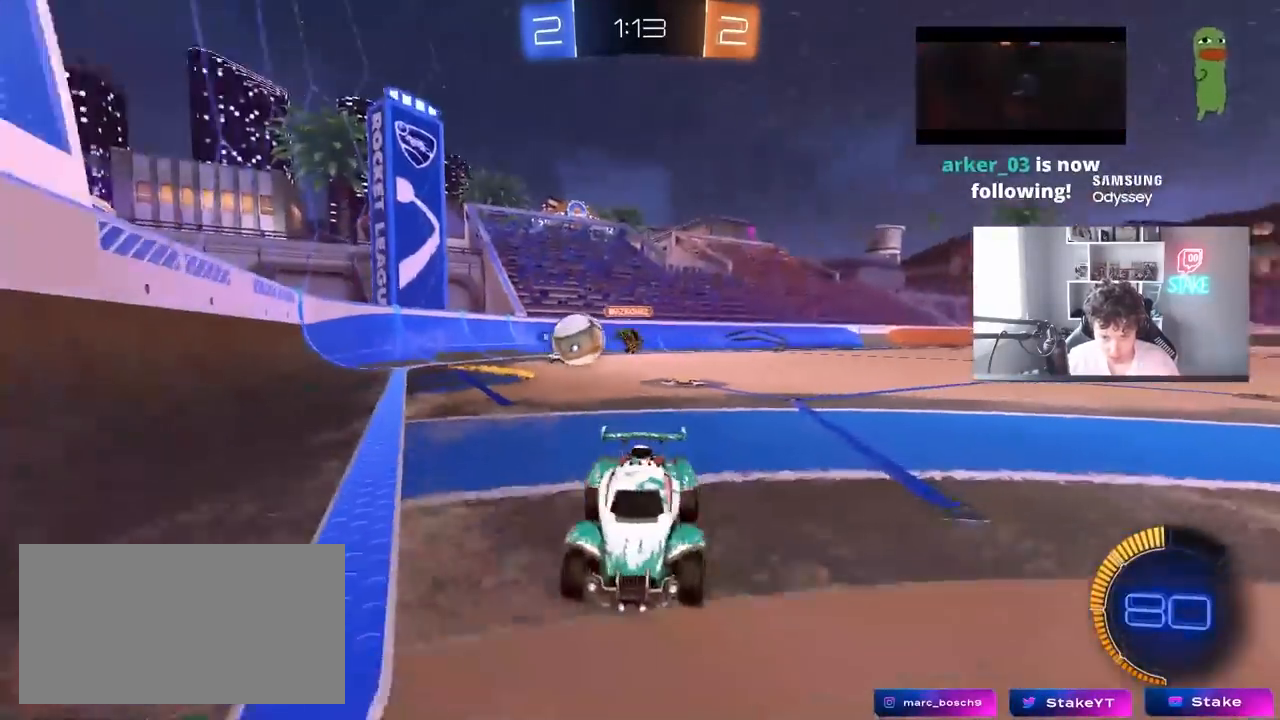
{"keys": ["a", "s", "shift"], "mouse": [], "mouse_move": "still", "events": [[217, "shift", "up"], [217, "w", "up"], [300, "shift", "down"], [450, "s", "down"], [500, "a", "down"], [500, "d", "up"]]}
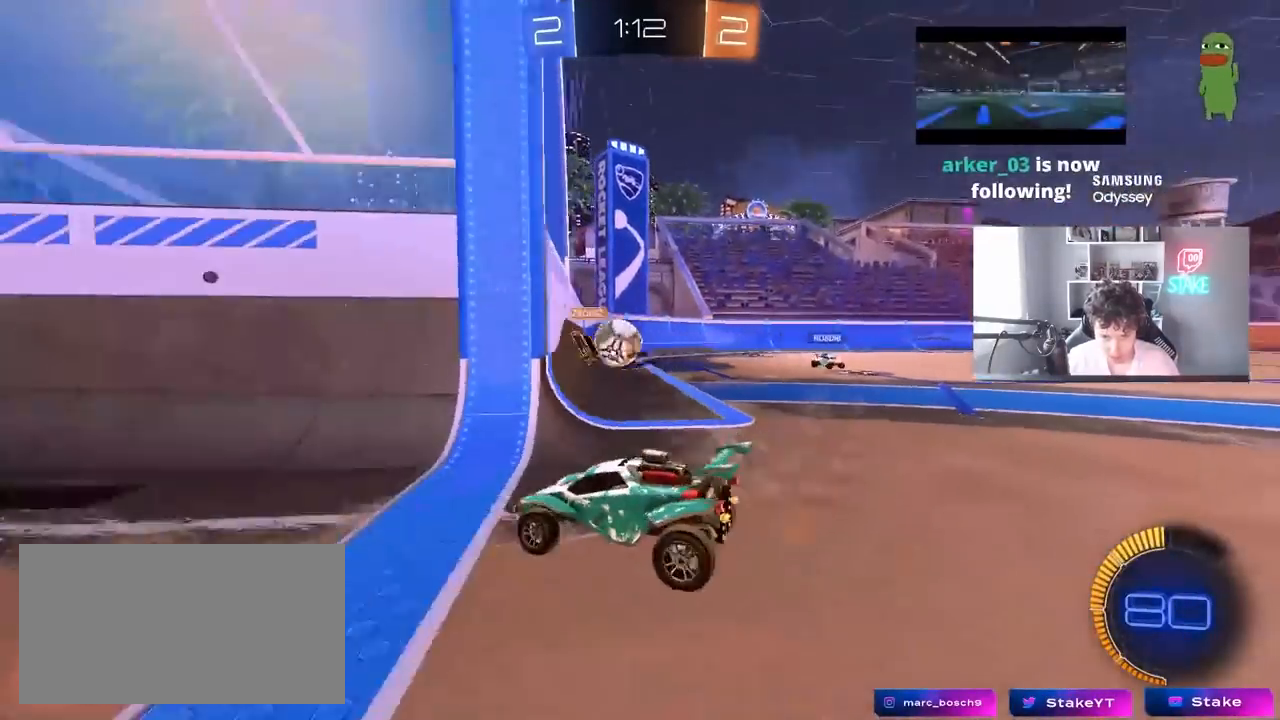
{"keys": ["a", "s"], "mouse": [], "mouse_move": "still", "events": [[50, "shift", "up"]]}
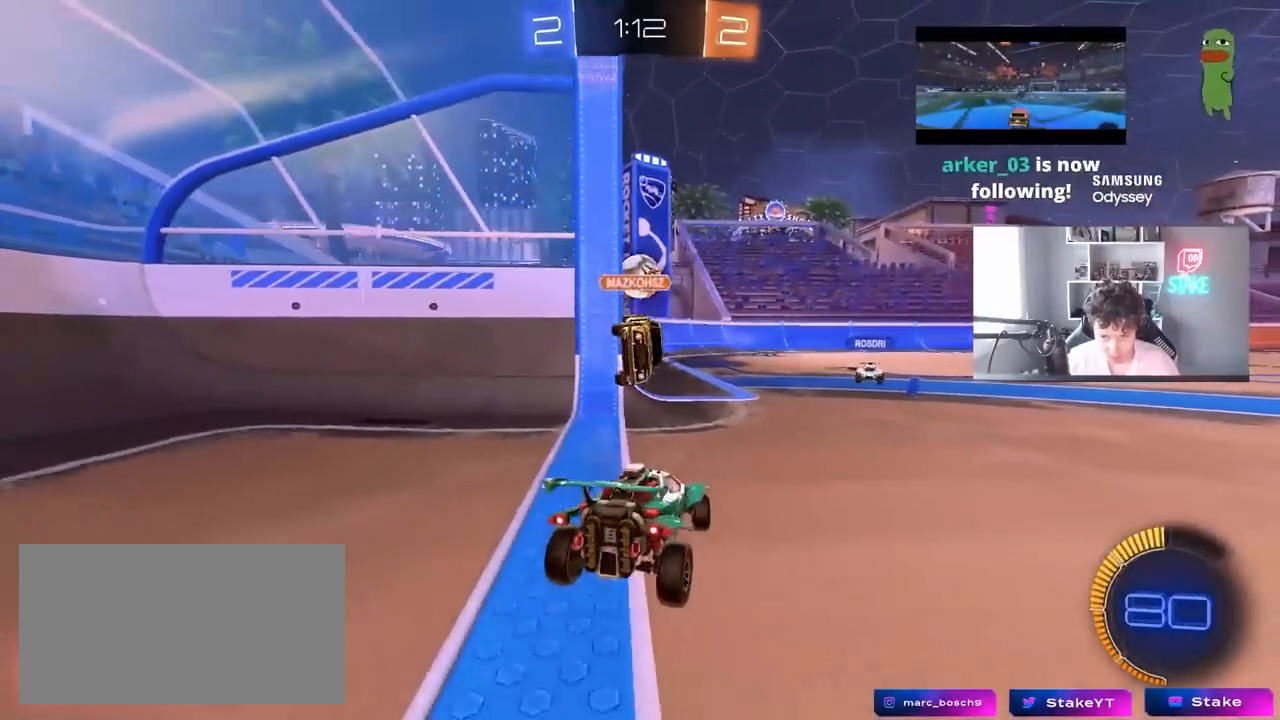
{"keys": ["a", "w"], "mouse": [], "mouse_move": "still", "events": [[300, "a", "up"], [300, "s", "up"], [433, "a", "down"], [433, "w", "down"]]}
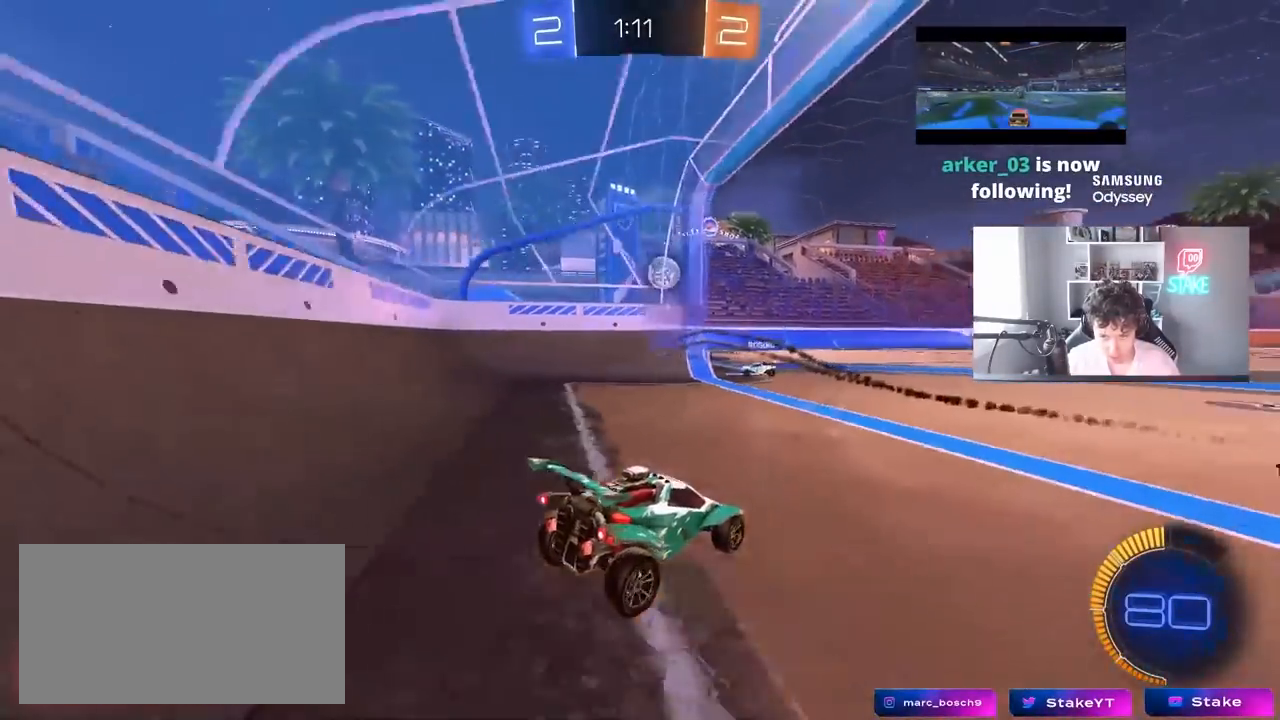
{"keys": ["a", "w"], "mouse": [], "mouse_move": "still", "events": []}
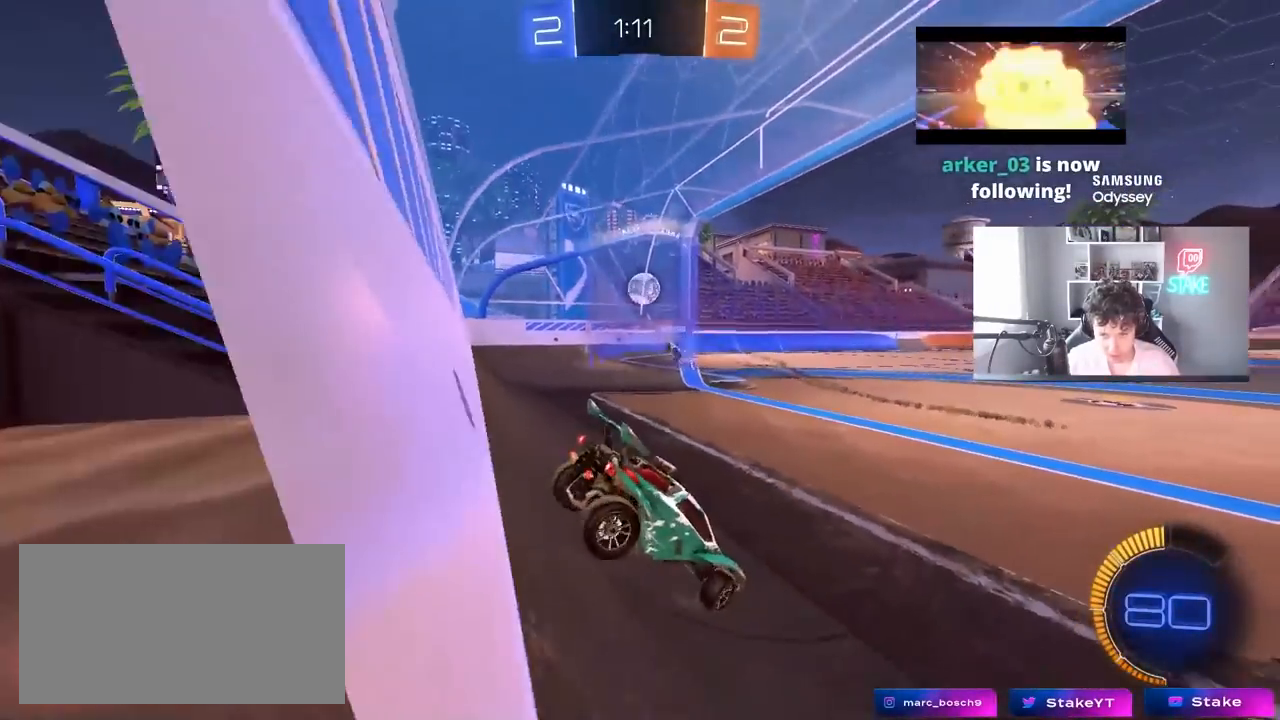
{"keys": ["a", "w"], "mouse": [], "mouse_move": "still", "events": [[83, "a", "up"], [283, "a", "down"]]}
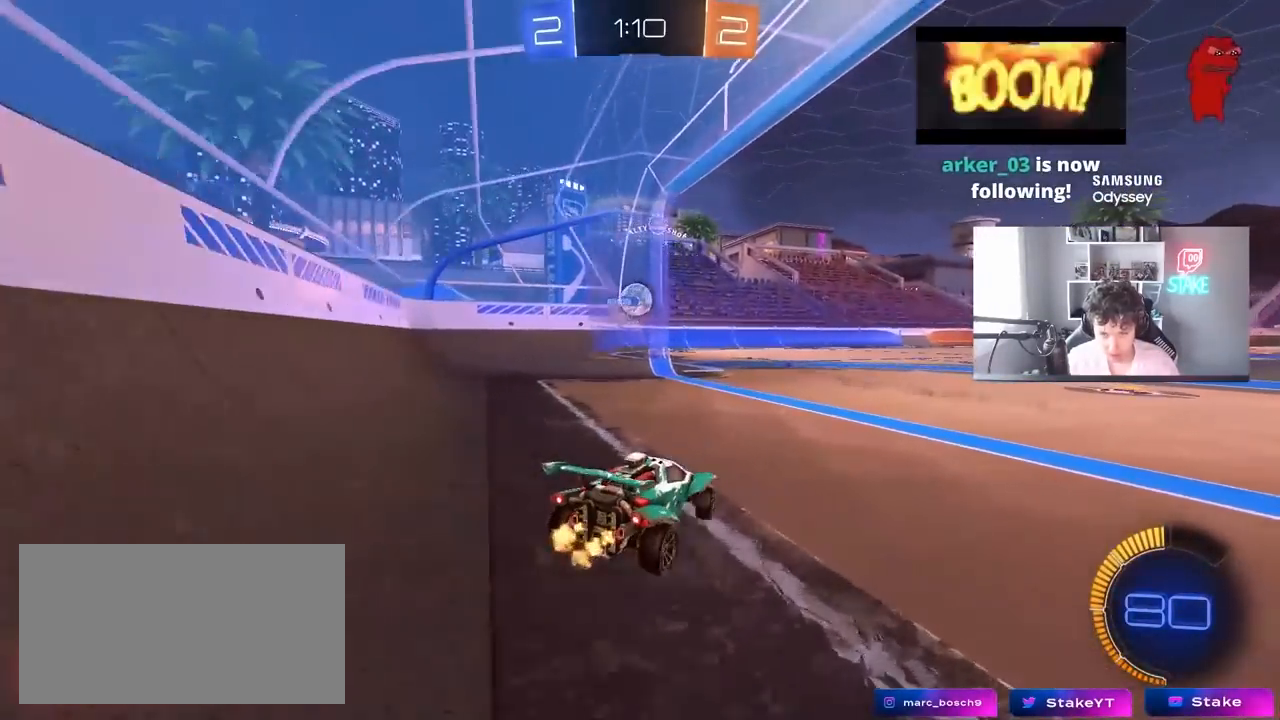
{"keys": ["w"], "mouse": [], "mouse_move": "still", "events": [[17, "a", "up"], [17, "d", "down"], [200, "d", "up"]]}
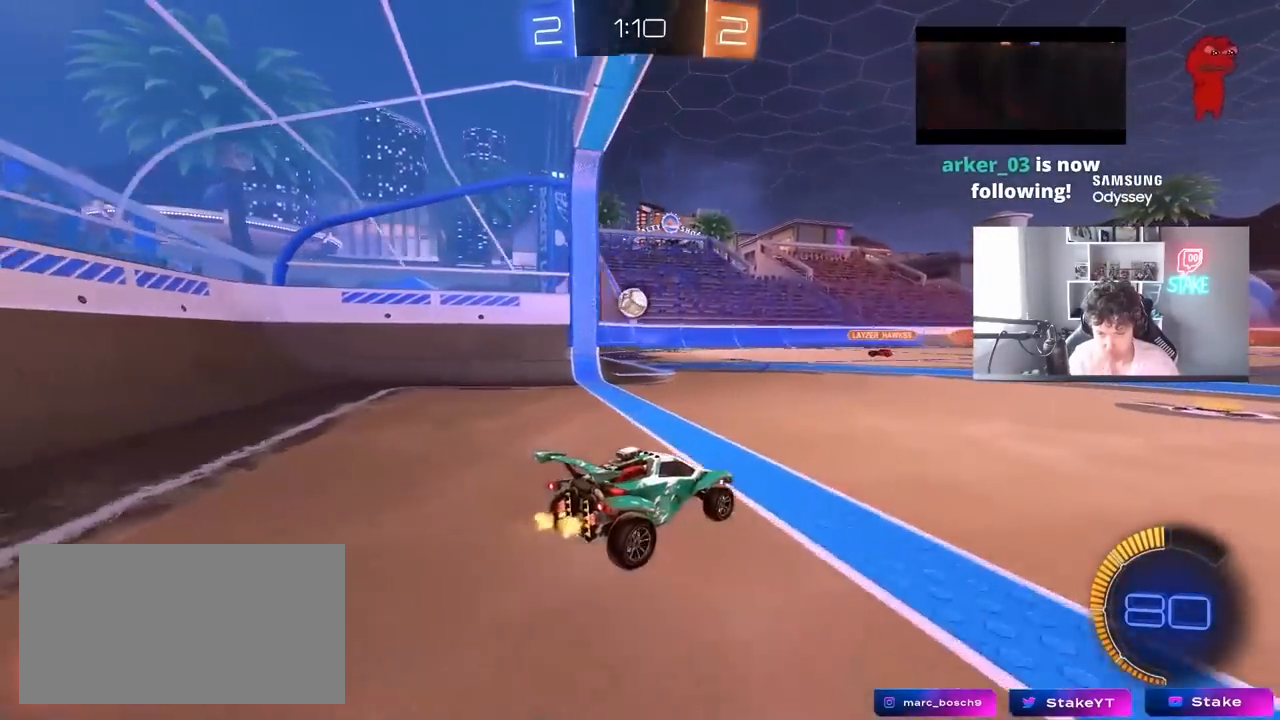
{"keys": ["a", "w"], "mouse": [], "mouse_move": "still", "events": [[217, "a", "down"]]}
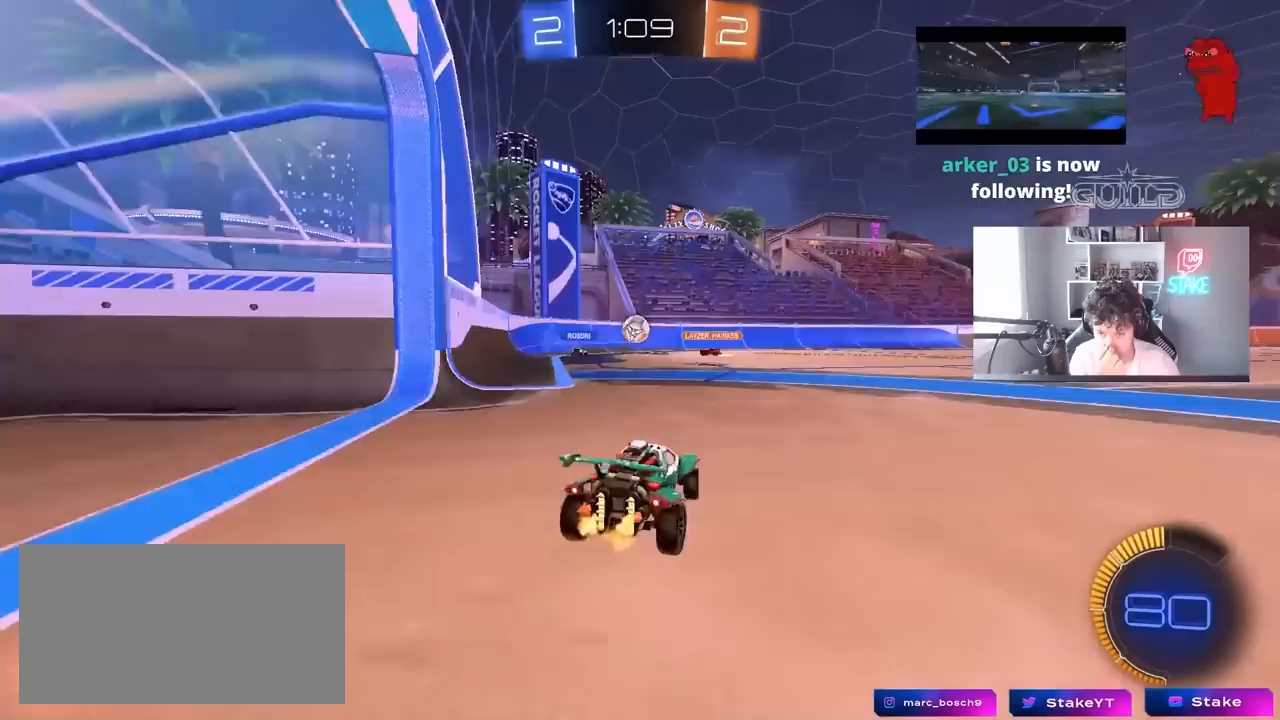
{"keys": ["d", "w"], "mouse": [], "mouse_move": "still", "events": [[183, "a", "up"], [367, "a", "down"], [467, "a", "up"], [467, "d", "down"]]}
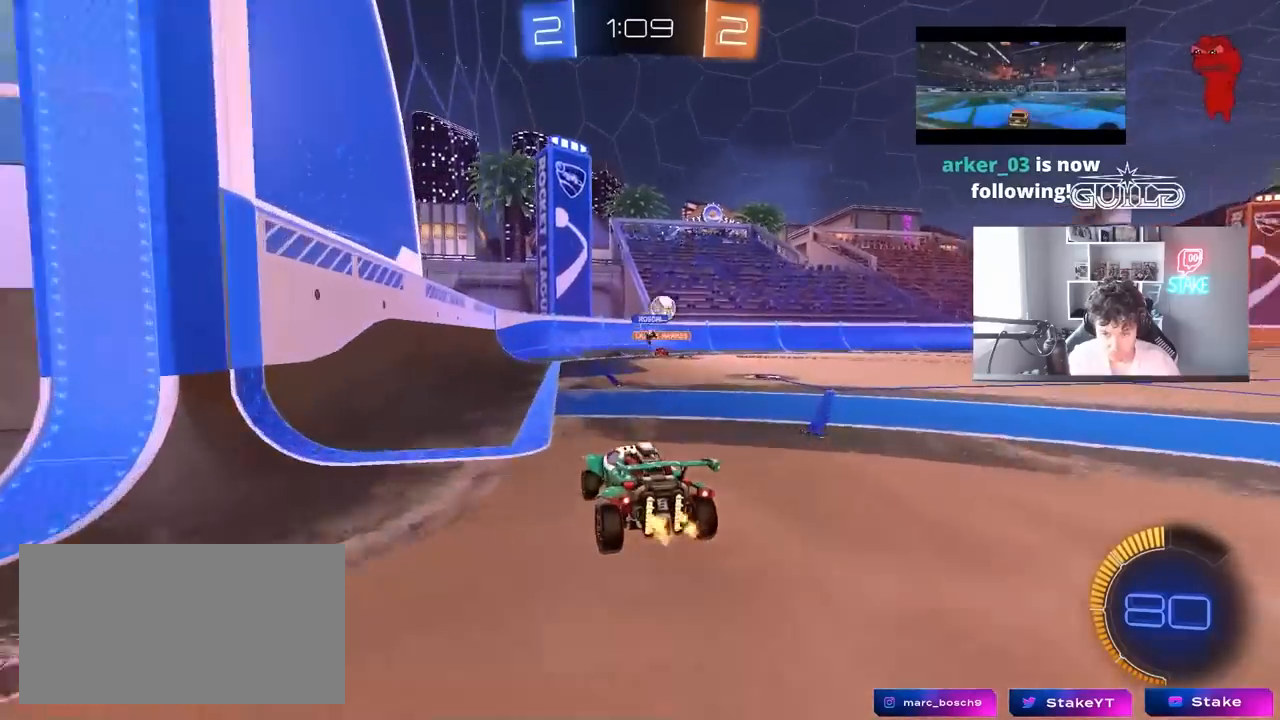
{"keys": ["w"], "mouse": ["left"], "mouse_move": "still", "events": [[250, "mouse_left", "down"], [483, "d", "up"]]}
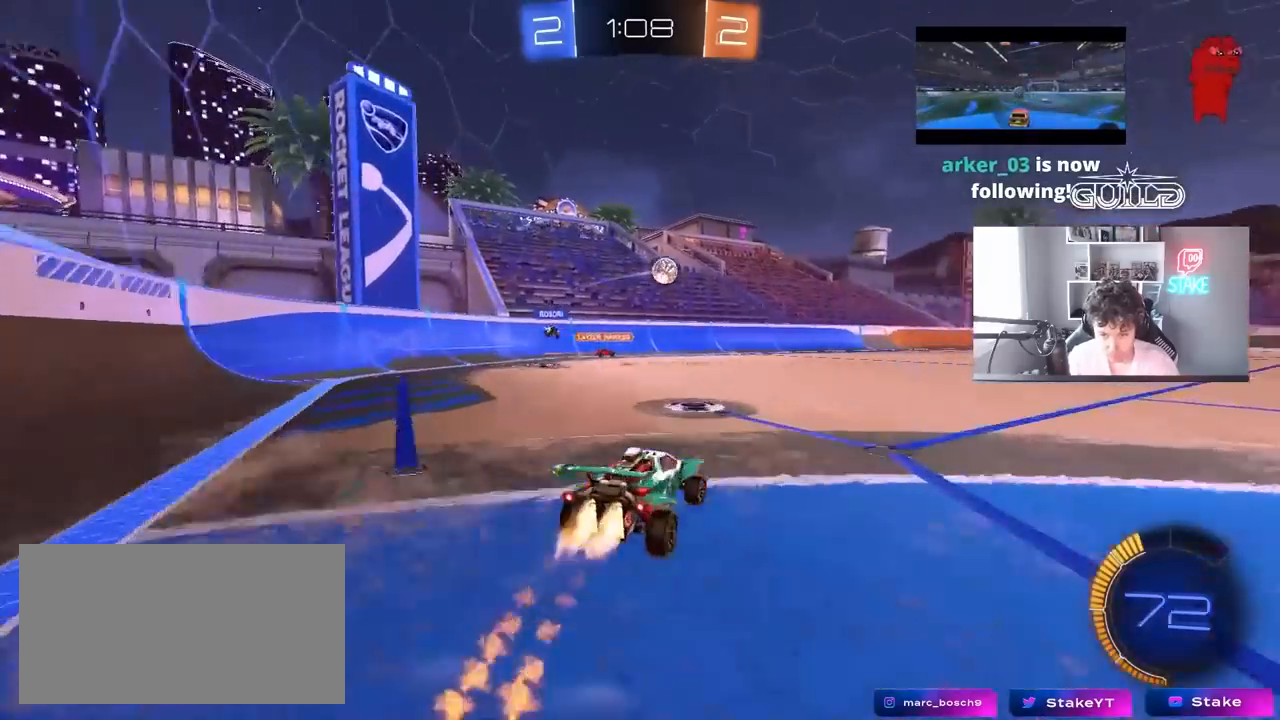
{"keys": ["d", "s", "shift"], "mouse": [], "mouse_move": "still", "events": [[33, "a", "down"], [33, "mouse_right", "down"], [117, "a", "up"], [117, "d", "down"], [167, "mouse_right", "up"], [167, "shift", "down"], [217, "mouse_right", "down"], [267, "s", "down"], [267, "w", "up"], [450, "mouse_left", "up"], [450, "mouse_right", "up"]]}
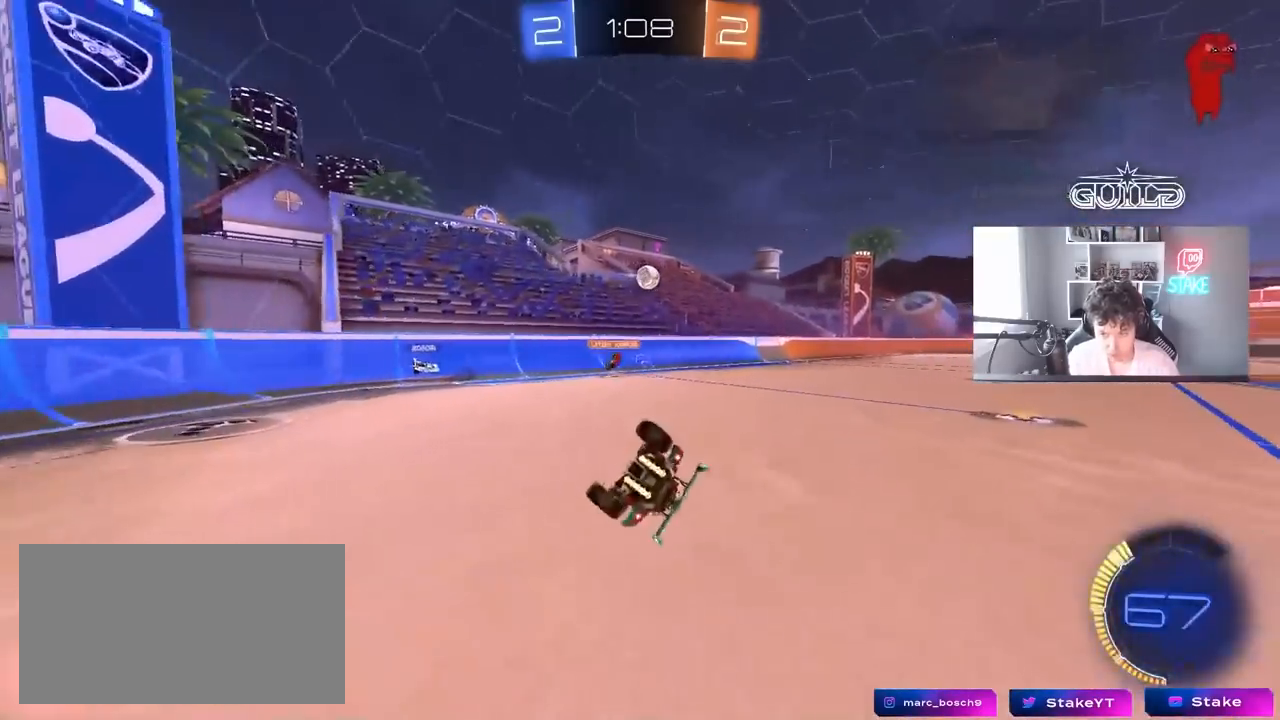
{"keys": ["d", "shift"], "mouse": [], "mouse_move": "still", "events": [[133, "s", "up"], [283, "s", "down"], [417, "s", "up"]]}
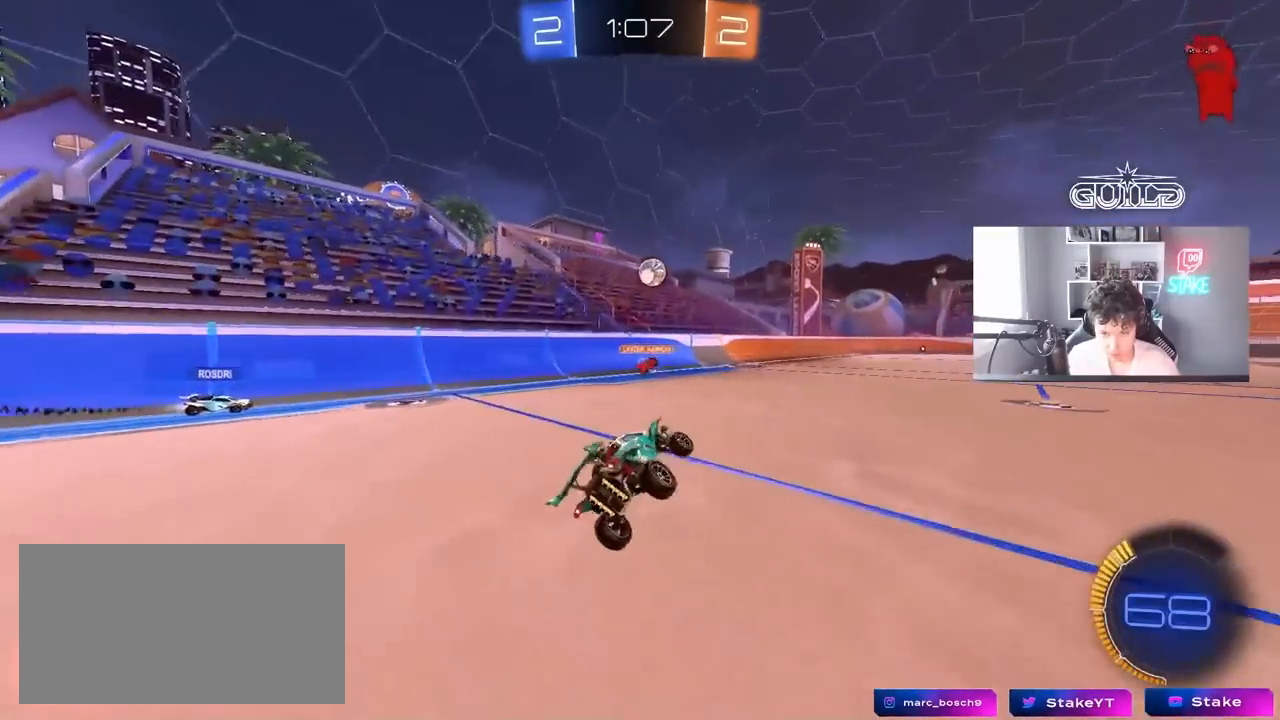
{"keys": ["w"], "mouse": [], "mouse_move": "still", "events": [[17, "d", "up"], [17, "shift", "up"], [200, "d", "down"], [200, "w", "down"], [350, "d", "up"]]}
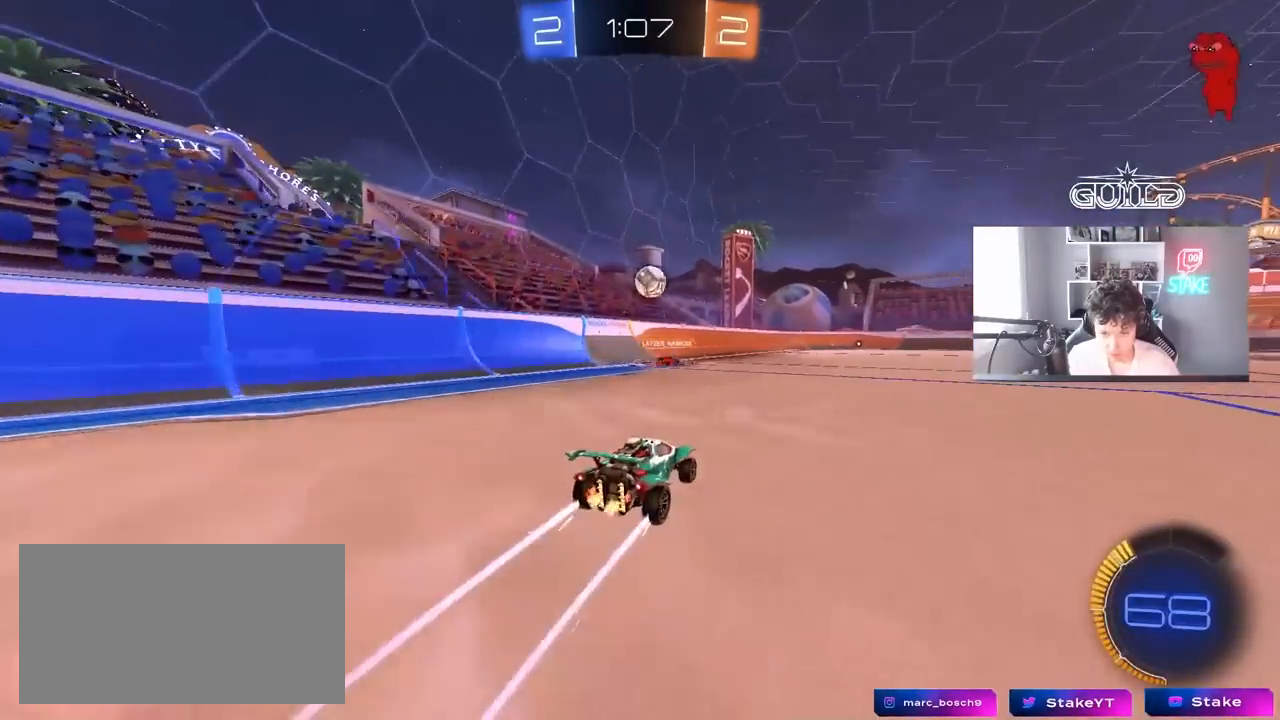
{"keys": ["w"], "mouse": [], "mouse_move": "still", "events": []}
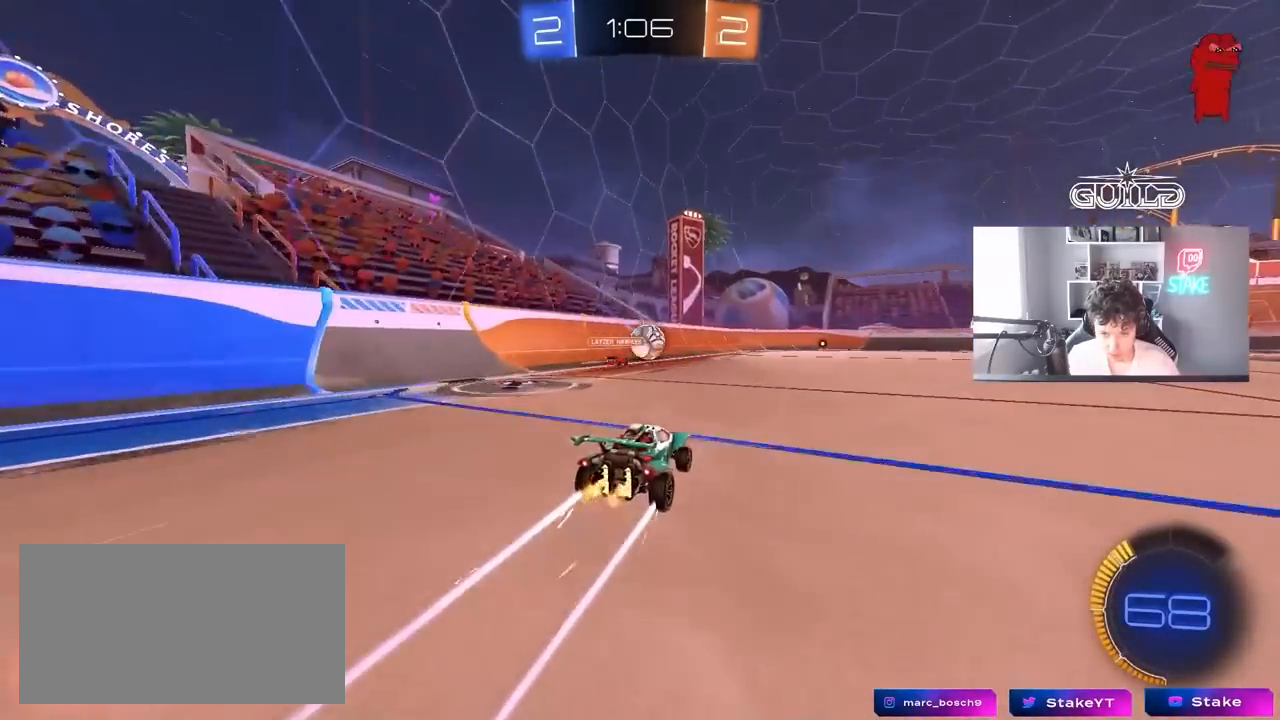
{"keys": ["w"], "mouse": [], "mouse_move": "still", "events": []}
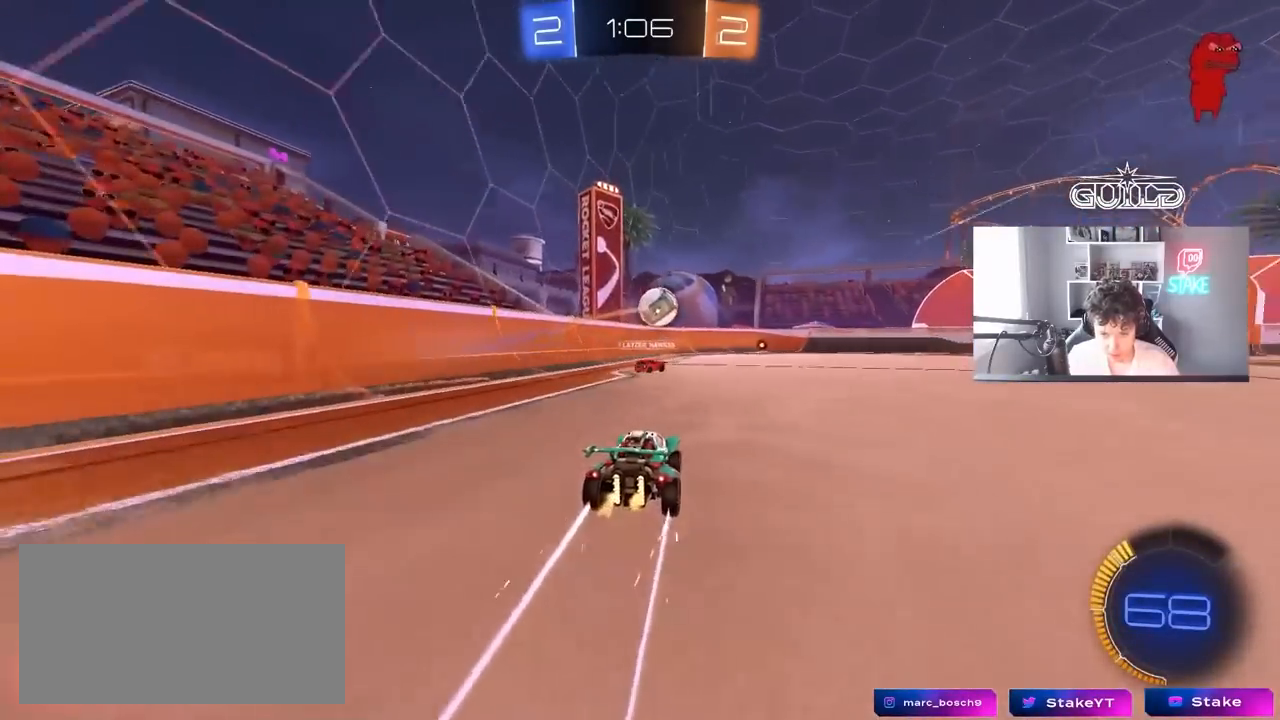
{"keys": ["a", "s"], "mouse": [], "mouse_move": "still", "events": [[250, "w", "up"], [383, "s", "down"], [433, "a", "down"]]}
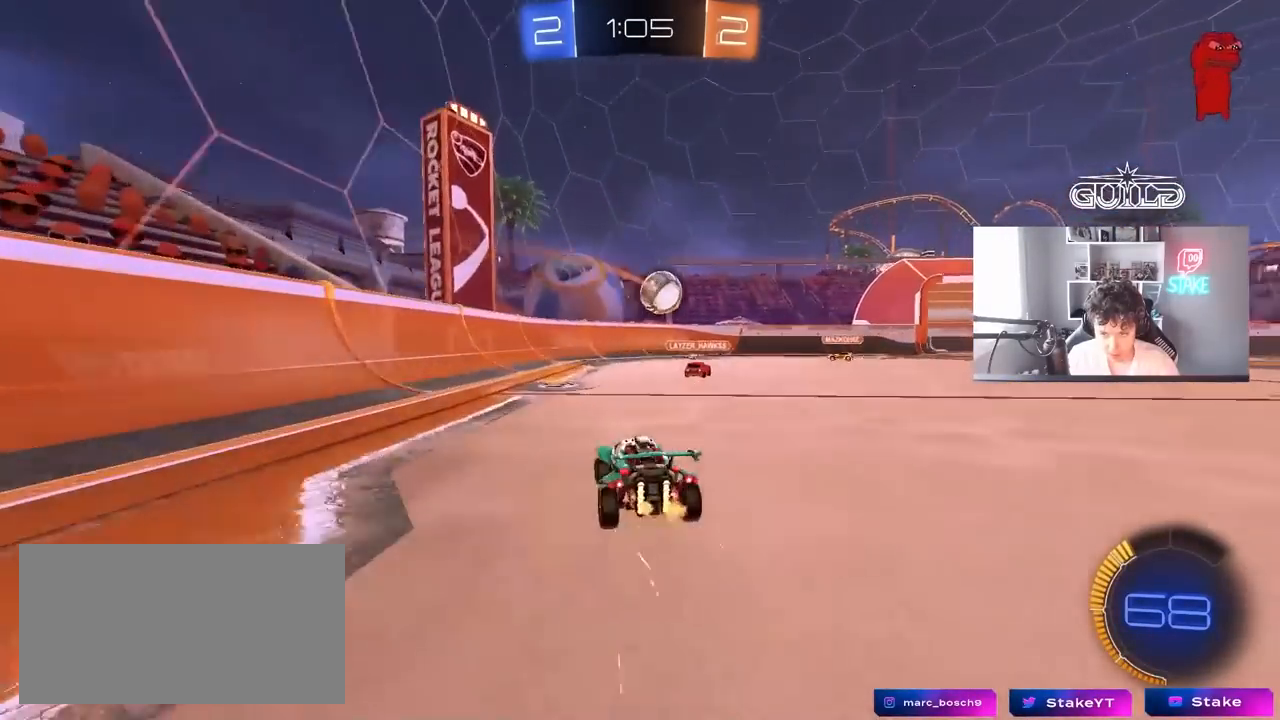
{"keys": ["a"], "mouse": [], "mouse_move": "still", "events": [[33, "a", "up"], [33, "s", "up"], [317, "a", "down"], [317, "w", "down"], [350, "shift", "down"], [400, "w", "up"], [450, "shift", "up"]]}
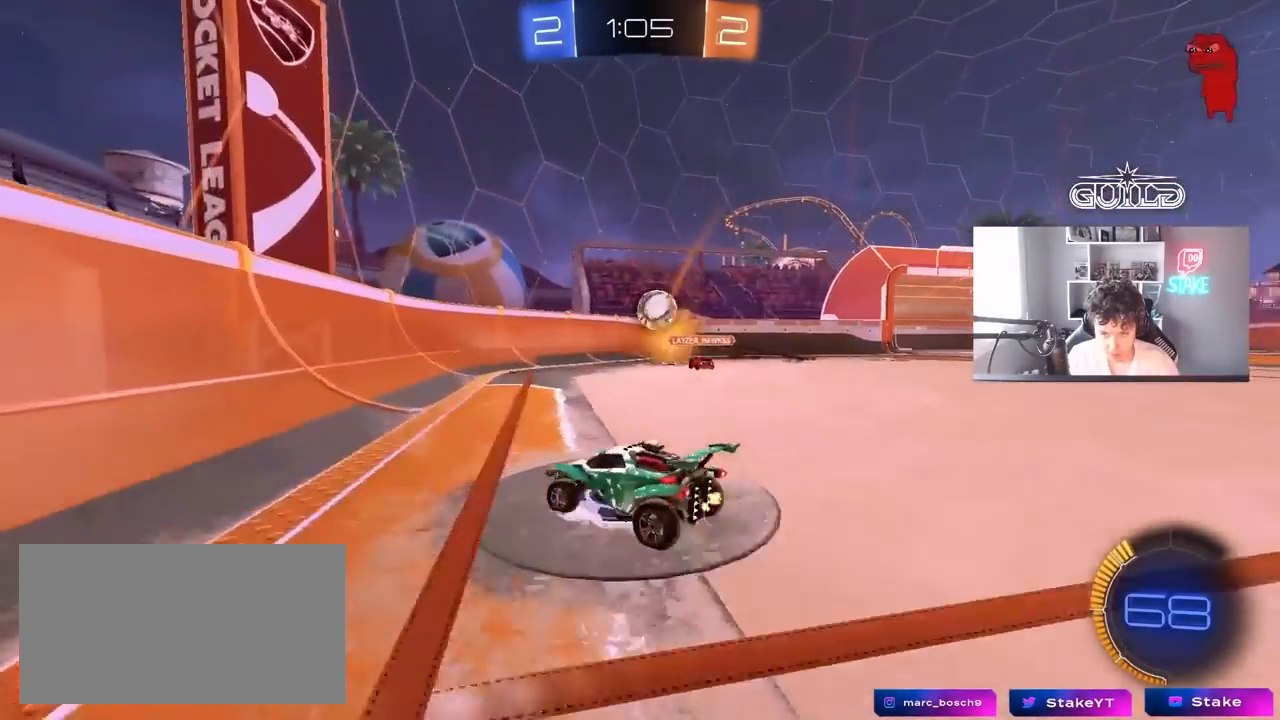
{"keys": ["d", "w"], "mouse": [], "mouse_move": "down-right", "events": [[283, "d", "down"], [283, "w", "down"], [317, "a", "up"], [367, "shift", "down"], [467, "shift", "up"]]}
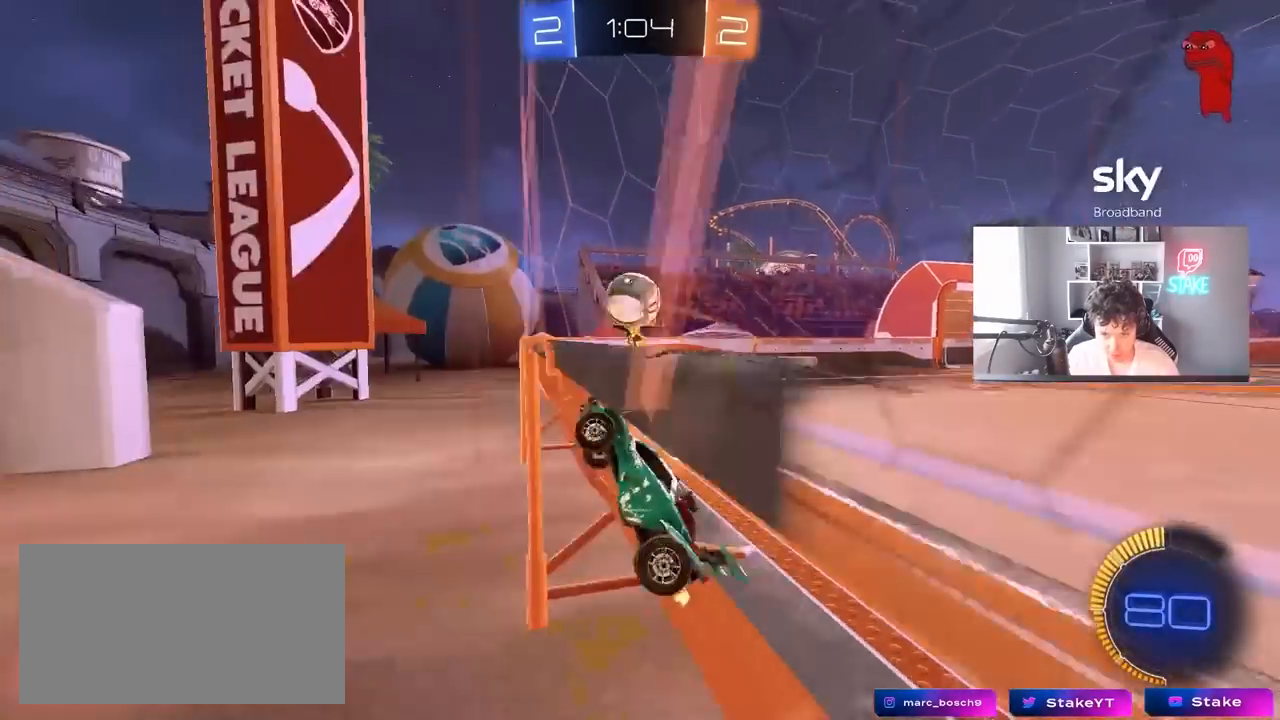
{"keys": ["d", "s"], "mouse": ["left", "right"], "mouse_move": "down", "events": [[200, "s", "down"], [200, "w", "up"], [333, "mouse_right", "down"], [483, "mouse_left", "down"]]}
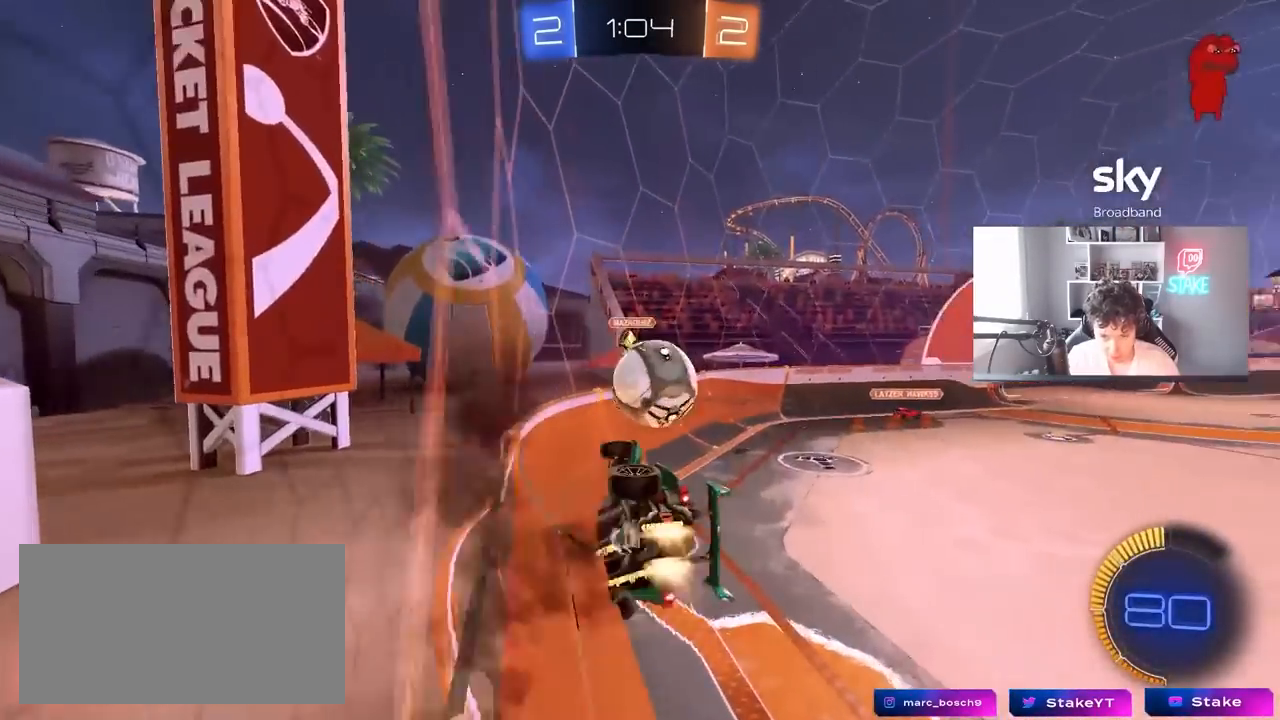
{"keys": [], "mouse": [], "mouse_move": "still", "events": [[33, "a", "down"], [33, "mouse_right", "up"], [33, "shift", "down"], [67, "mouse_left", "up"], [117, "d", "up"], [117, "s", "up"], [317, "a", "up"], [317, "mouse_left", "down"], [317, "shift", "up"], [350, "w", "down"], [400, "mouse_left", "up"], [450, "w", "up"]]}
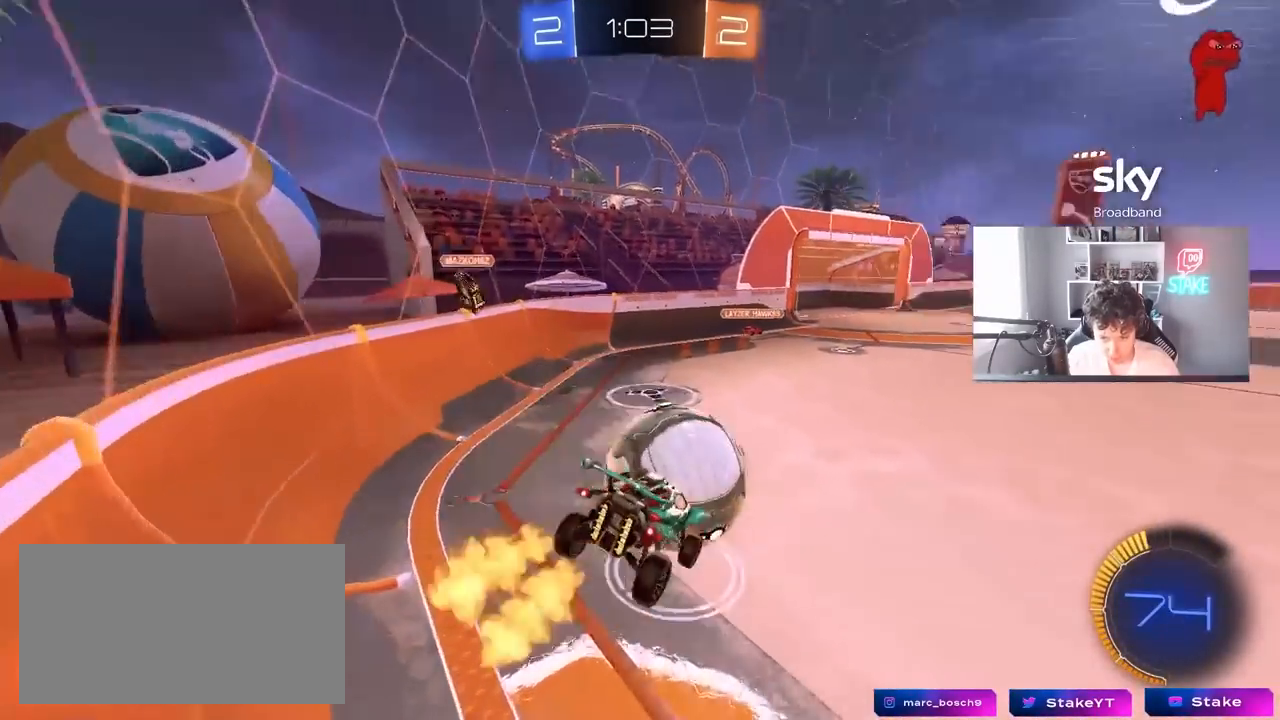
{"keys": ["w"], "mouse": ["left"], "mouse_move": "down-left", "events": [[133, "mouse_left", "down"], [283, "w", "down"], [317, "d", "down"], [467, "d", "up"]]}
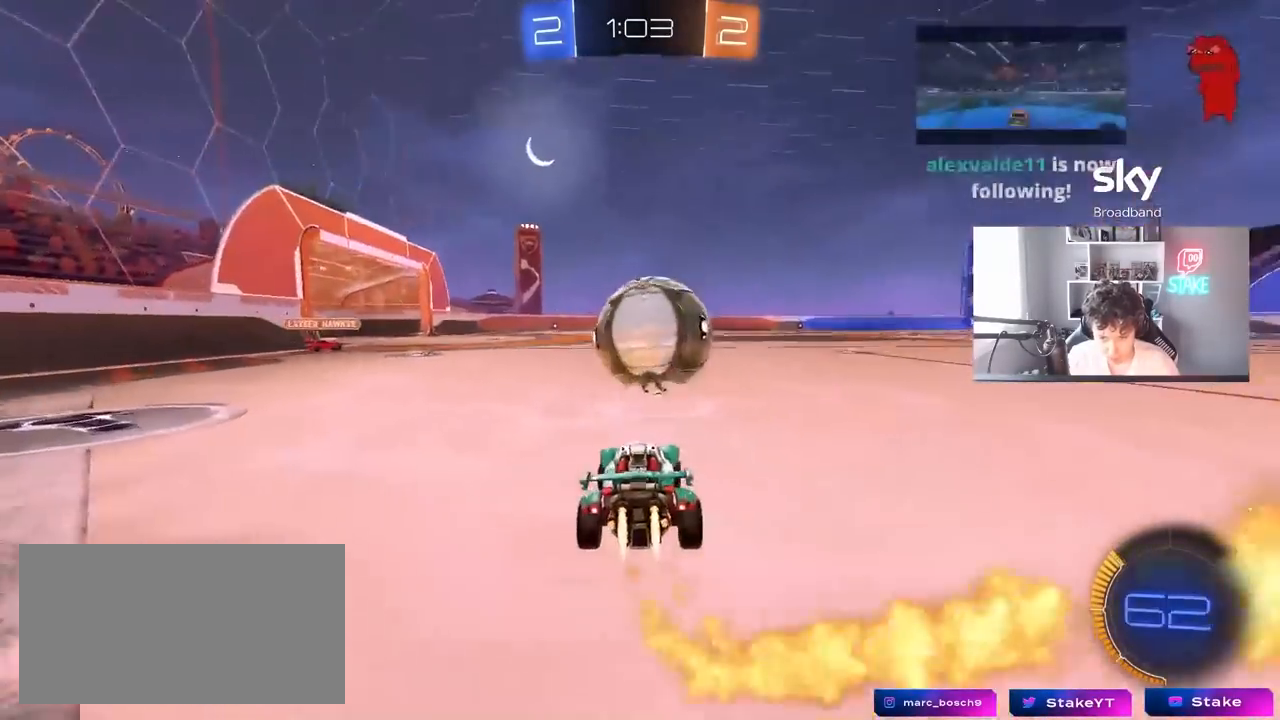
{"keys": ["w"], "mouse": ["left"], "mouse_move": "still", "events": [[200, "d", "down"], [250, "d", "up"]]}